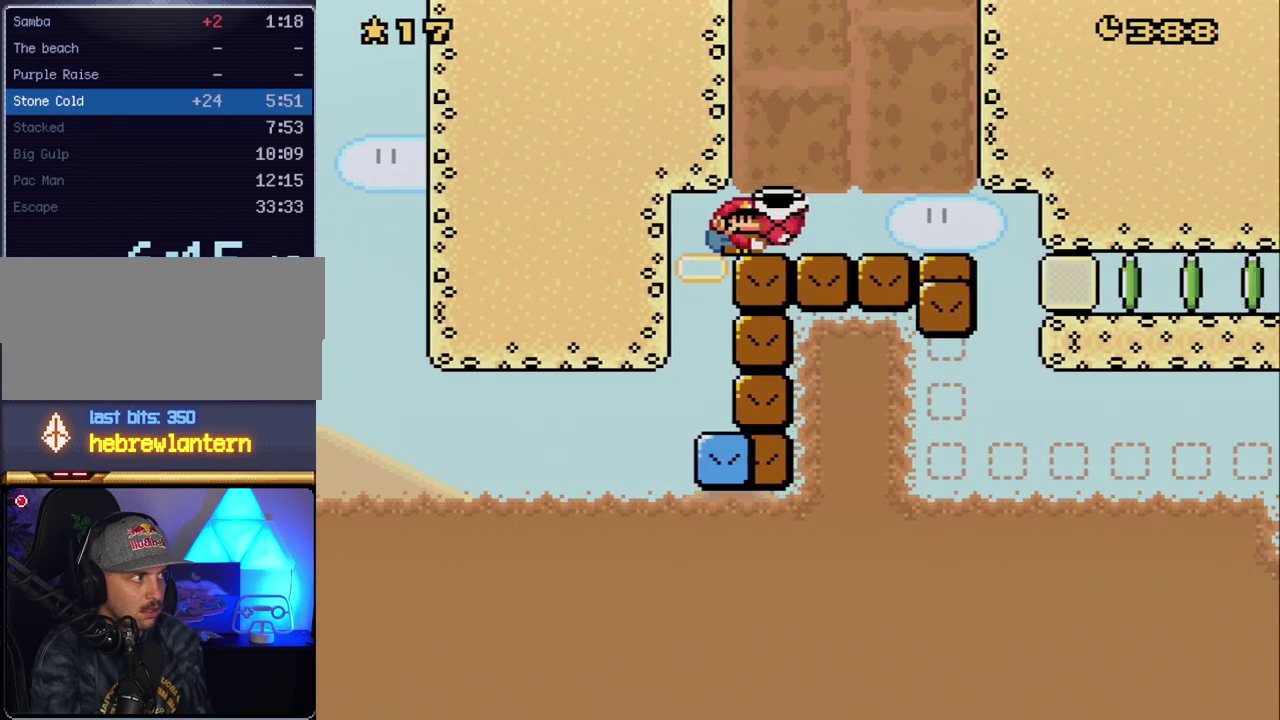
Gameplay with a controller (Nintendo layout); each line is a JSON object with the inputs held at the frame after it. "events" lists button and stick changes between this image and that frame as [ms after this image, input, new state], when the widget could be followed in between. Not read: L3 R3.
{"buttons": ["Y"], "events": [[83, "DPAD_DOWN", "up"]]}
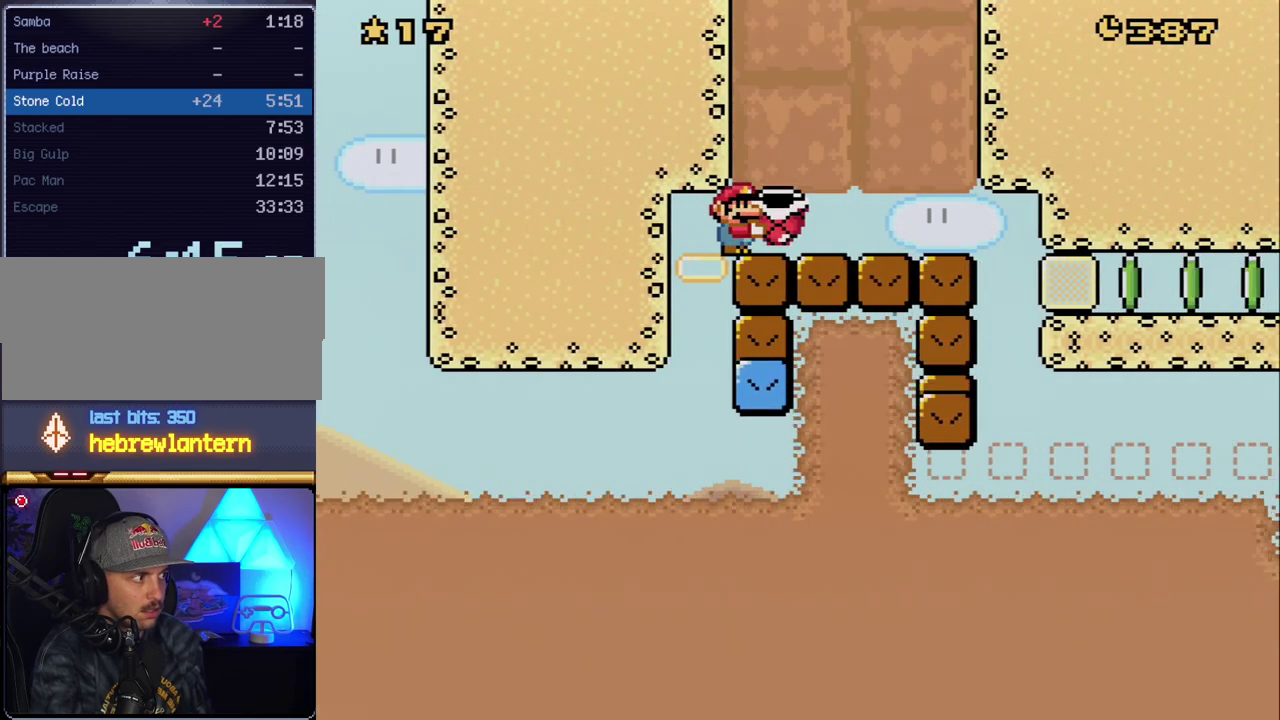
{"buttons": ["Y", "DPAD_RIGHT"], "events": [[133, "DPAD_RIGHT", "down"]]}
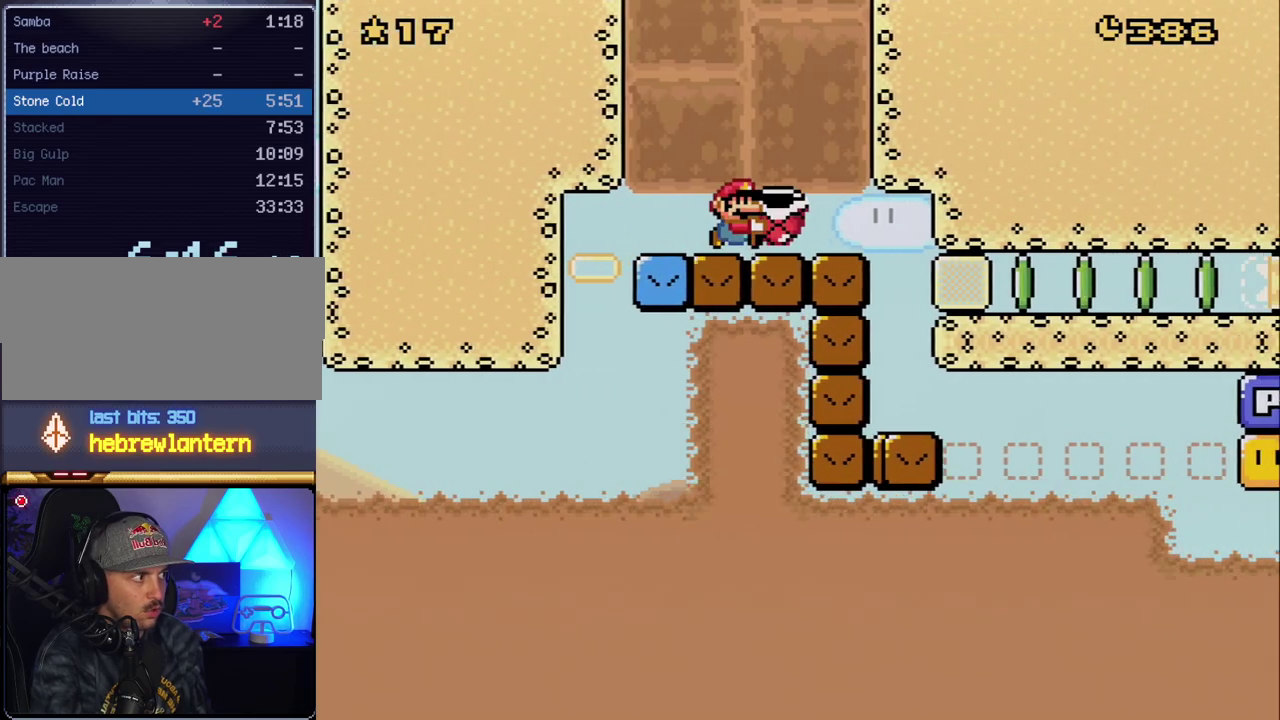
{"buttons": ["DPAD_RIGHT"], "events": [[483, "Y", "up"]]}
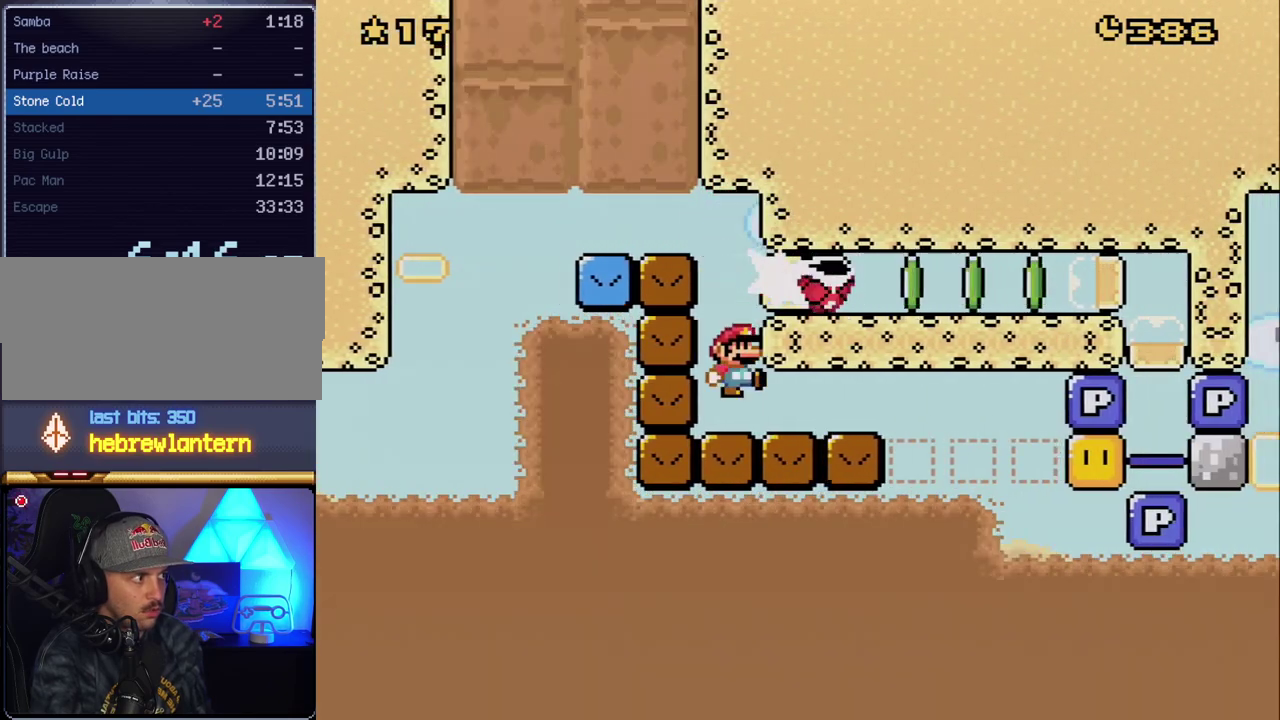
{"buttons": ["Y"], "events": [[83, "DPAD_RIGHT", "up"], [150, "Y", "down"], [267, "DPAD_RIGHT", "down"], [417, "DPAD_RIGHT", "up"]]}
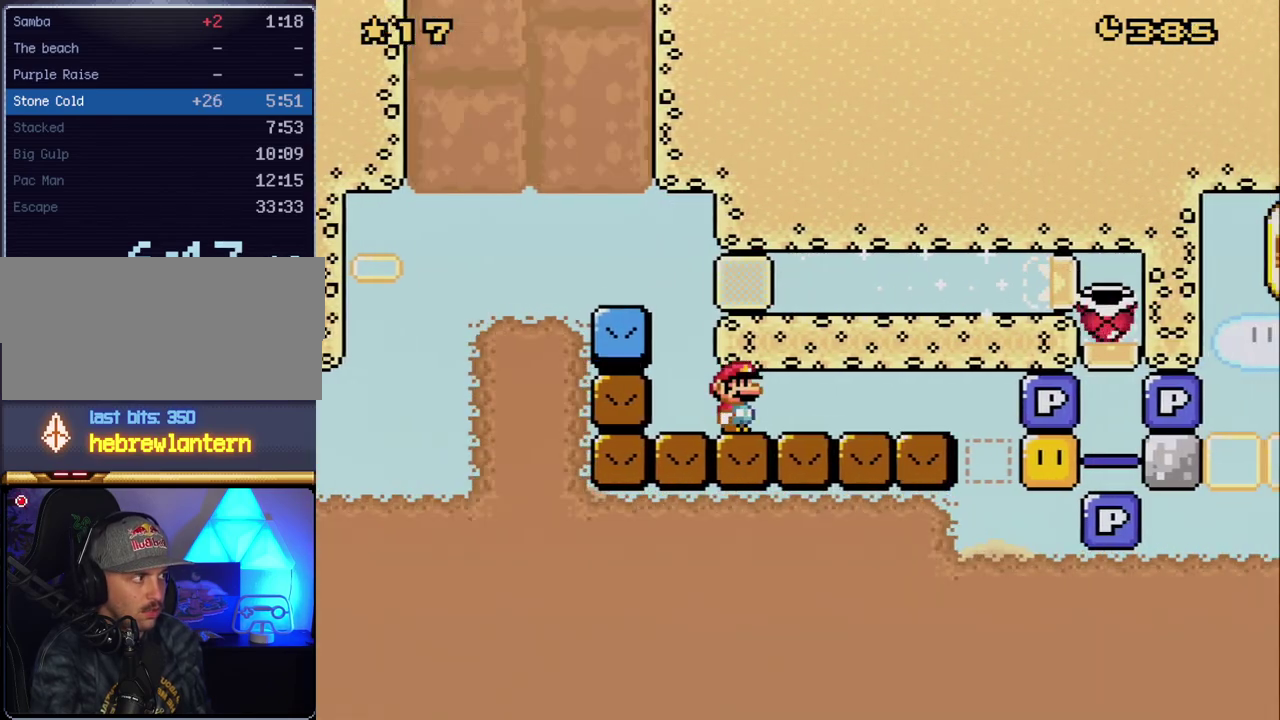
{"buttons": ["Y", "DPAD_RIGHT"], "events": [[150, "DPAD_RIGHT", "down"], [300, "DPAD_RIGHT", "up"], [450, "DPAD_RIGHT", "down"]]}
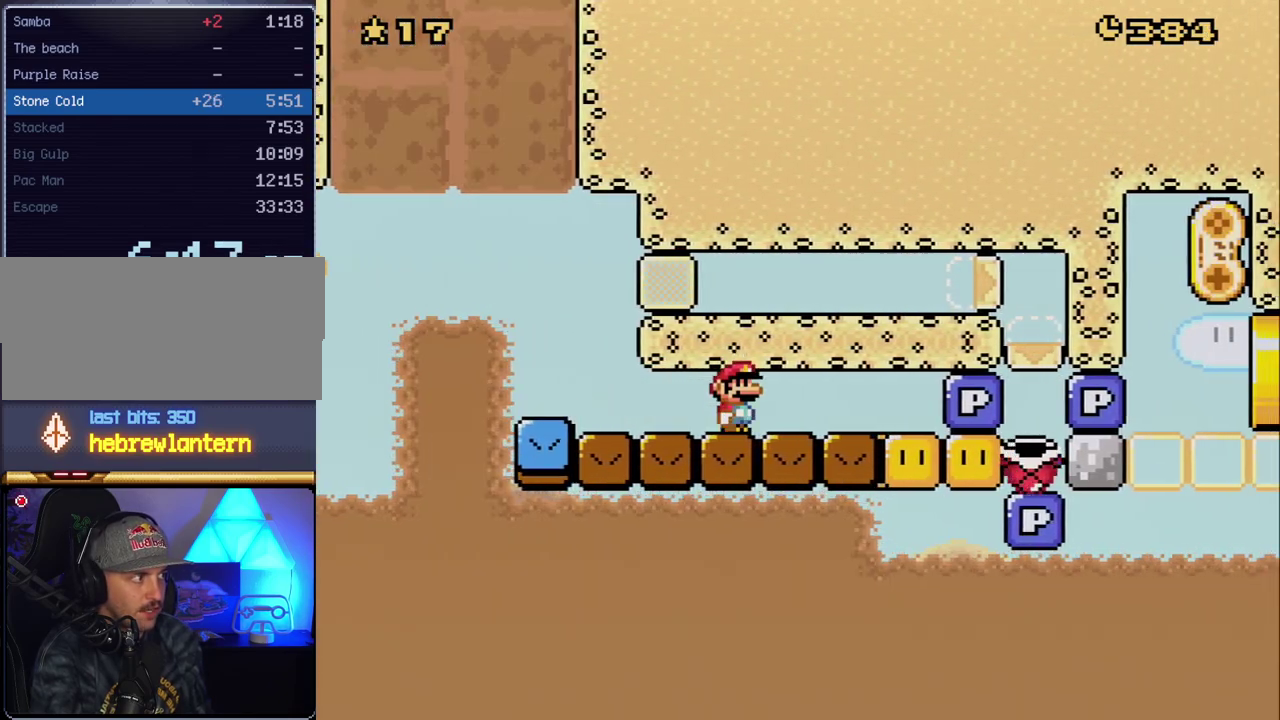
{"buttons": ["Y"], "events": [[117, "DPAD_RIGHT", "up"]]}
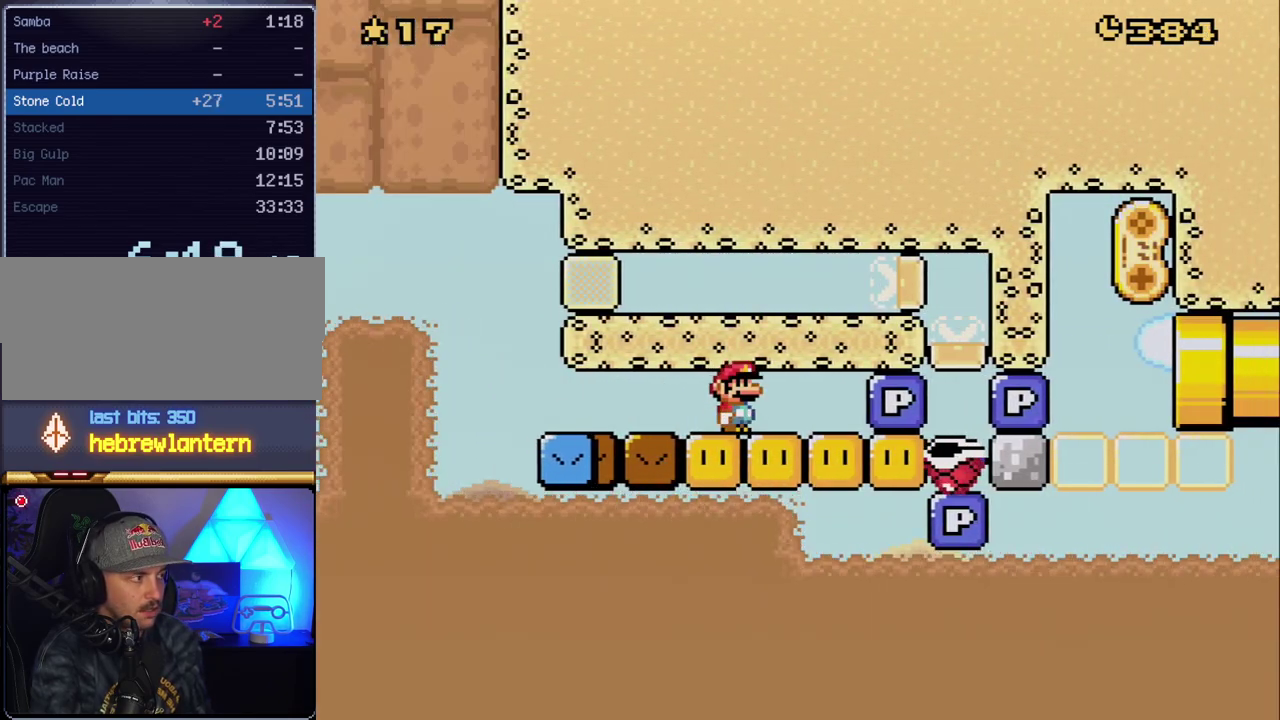
{"buttons": ["Y", "DPAD_RIGHT"], "events": [[83, "DPAD_RIGHT", "down"], [233, "DPAD_RIGHT", "up"], [450, "DPAD_RIGHT", "down"]]}
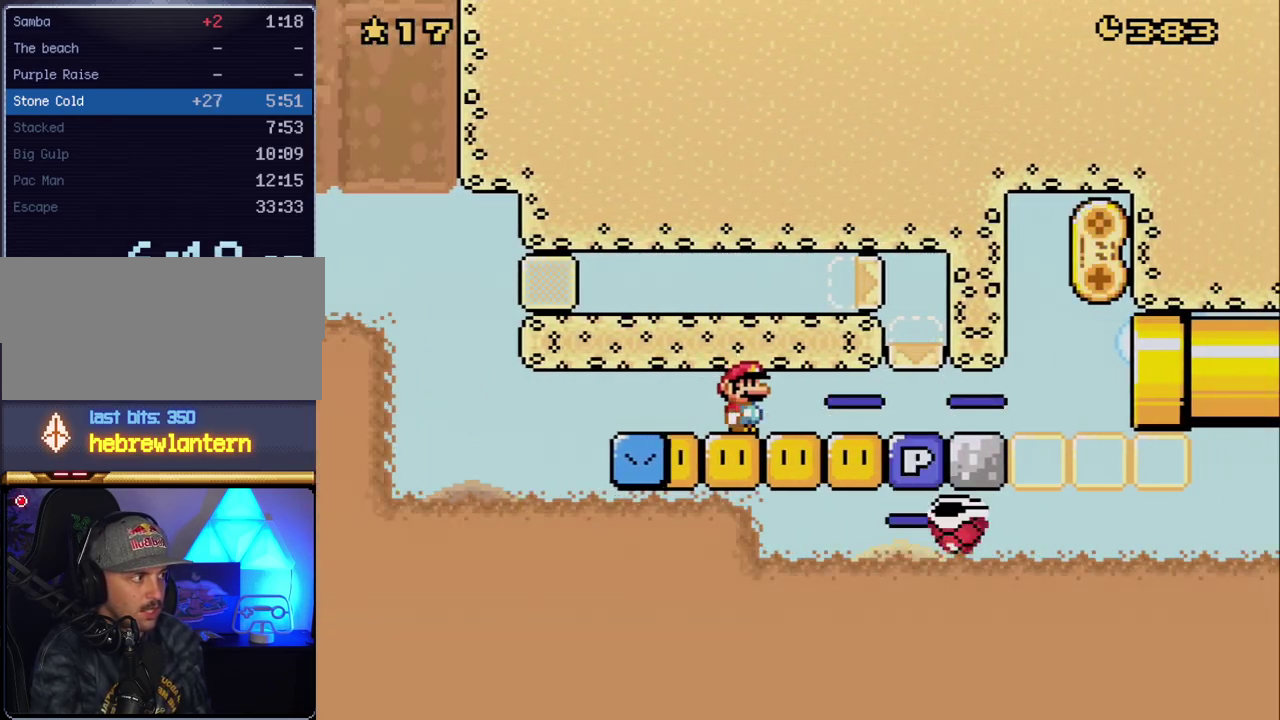
{"buttons": ["Y"], "events": [[117, "DPAD_RIGHT", "up"], [233, "DPAD_RIGHT", "down"], [450, "DPAD_RIGHT", "up"]]}
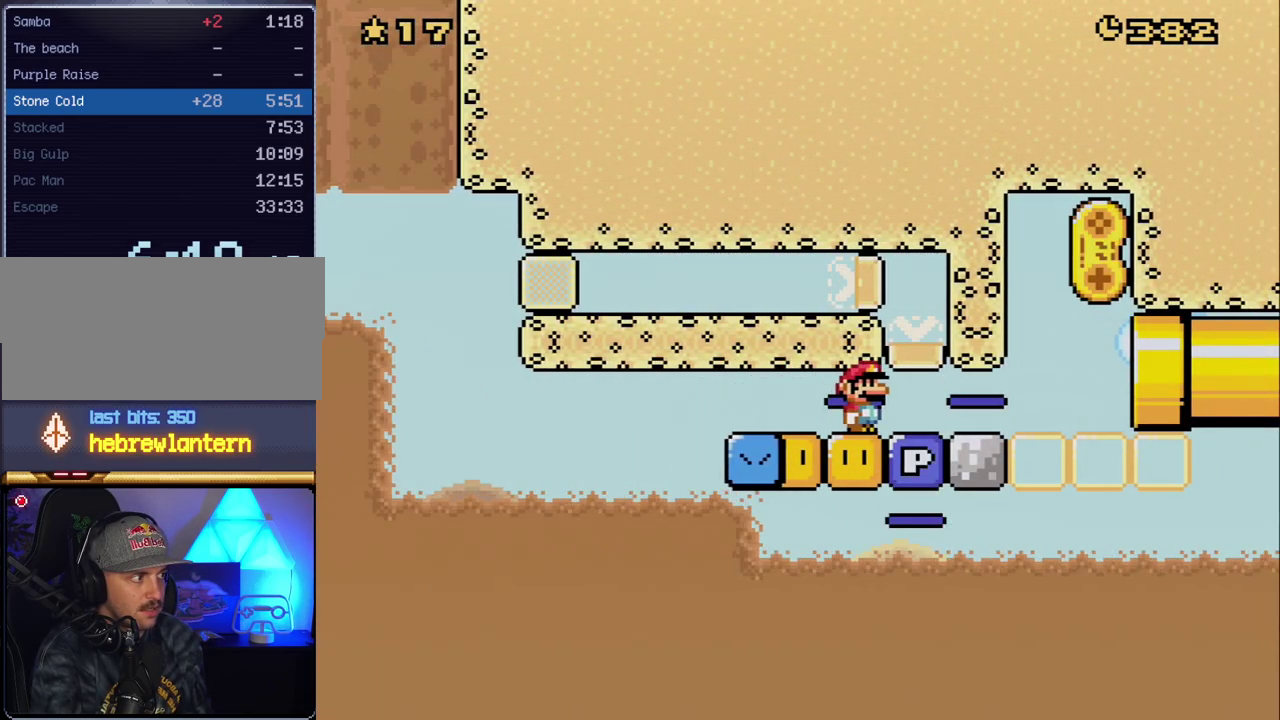
{"buttons": ["Y"], "events": []}
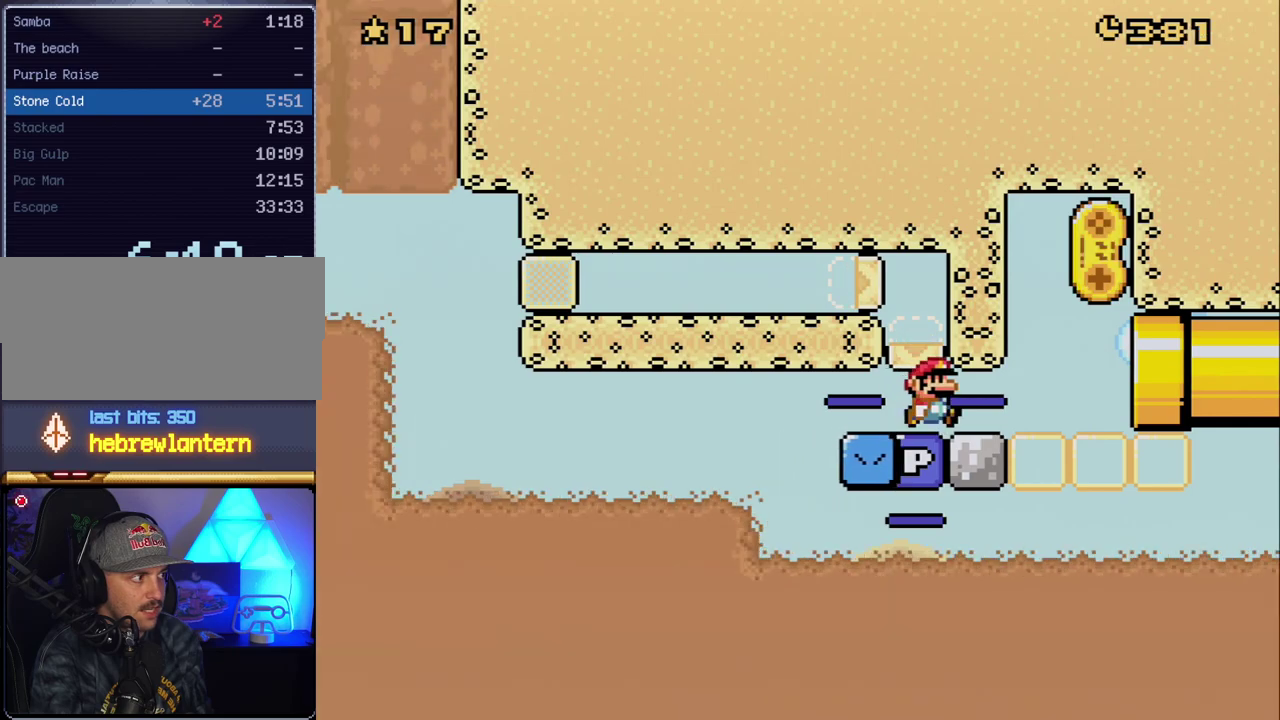
{"buttons": ["Y", "DPAD_RIGHT"], "events": [[17, "DPAD_RIGHT", "down"], [200, "DPAD_RIGHT", "up"], [383, "DPAD_RIGHT", "down"]]}
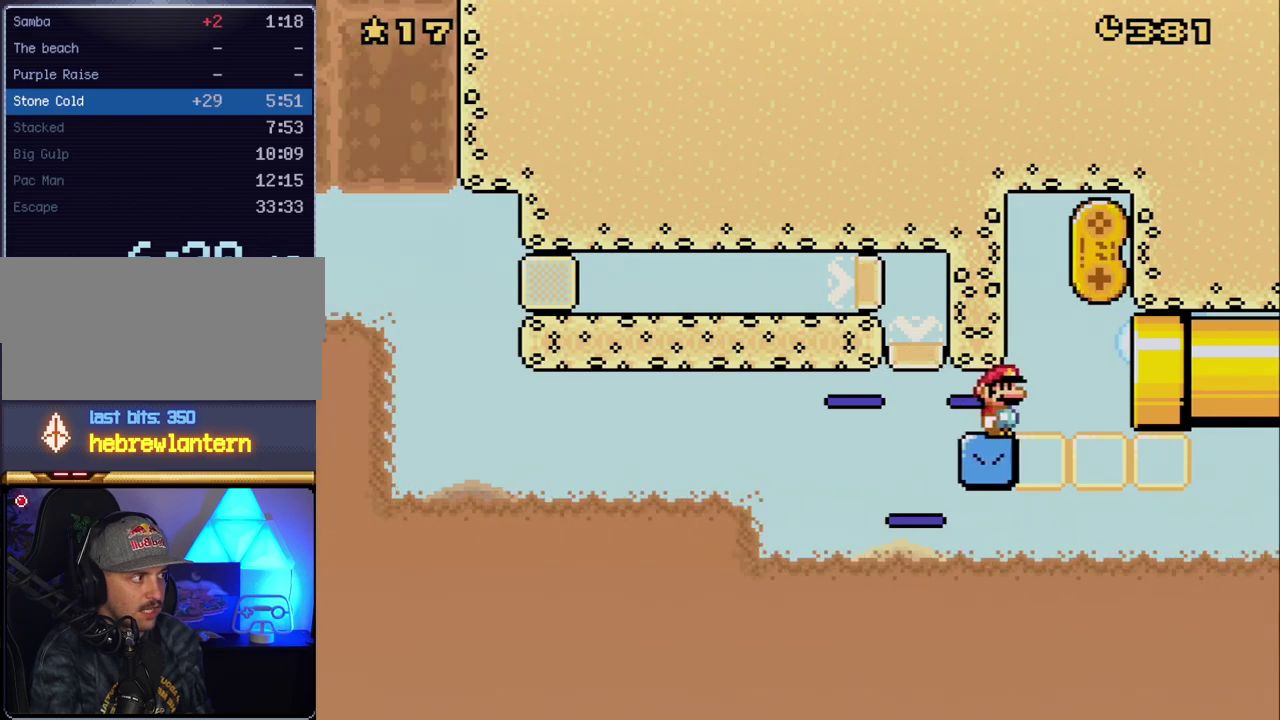
{"buttons": ["Y", "DPAD_UP", "DPAD_RIGHT"]}
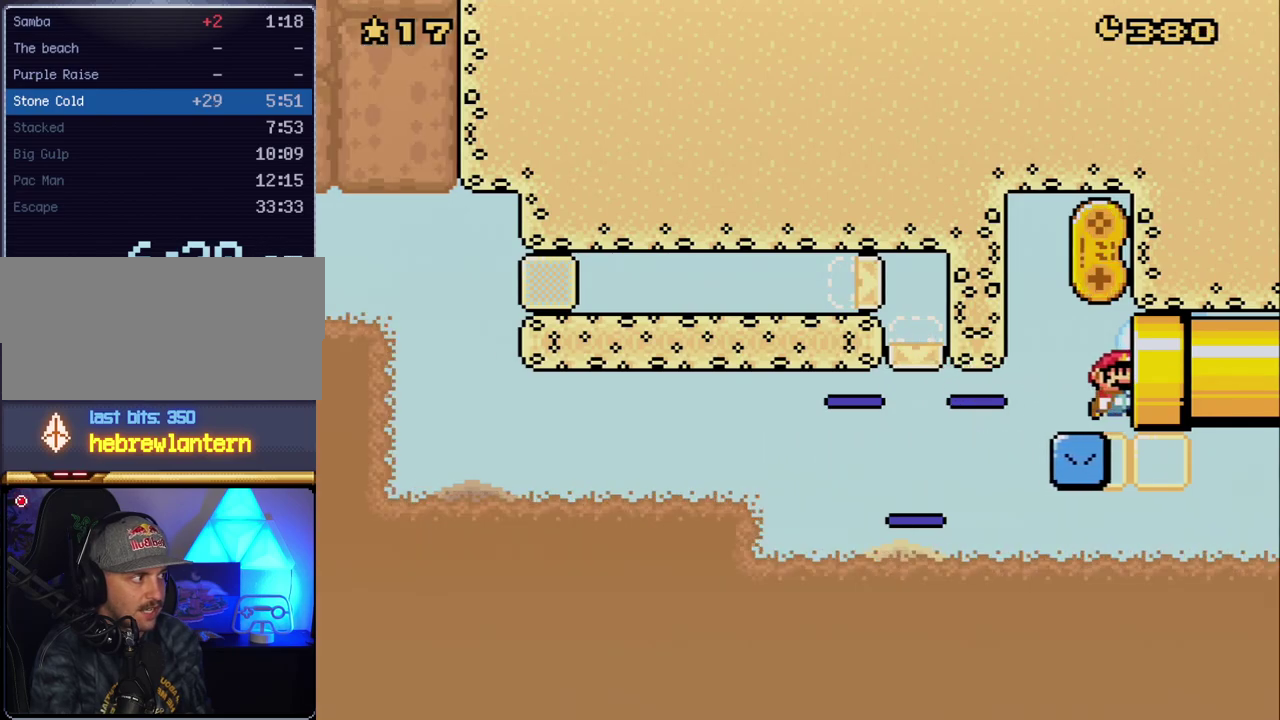
{"buttons": []}
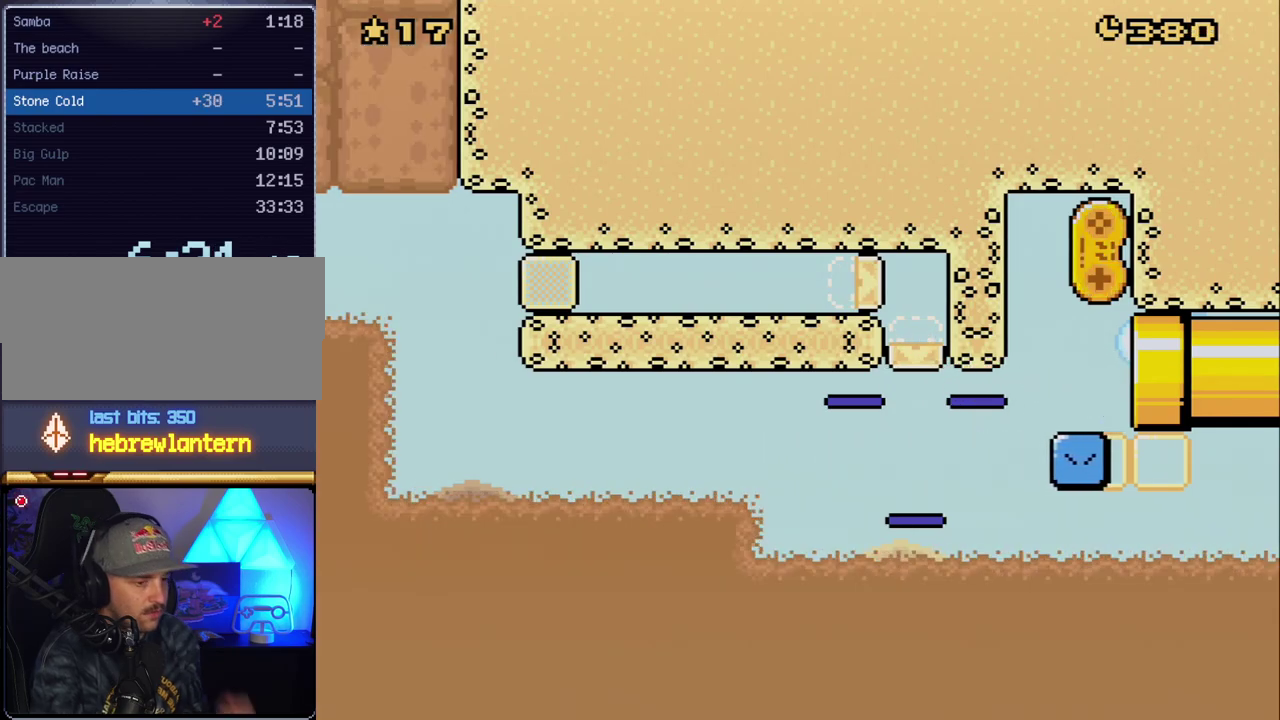
{"buttons": [], "events": []}
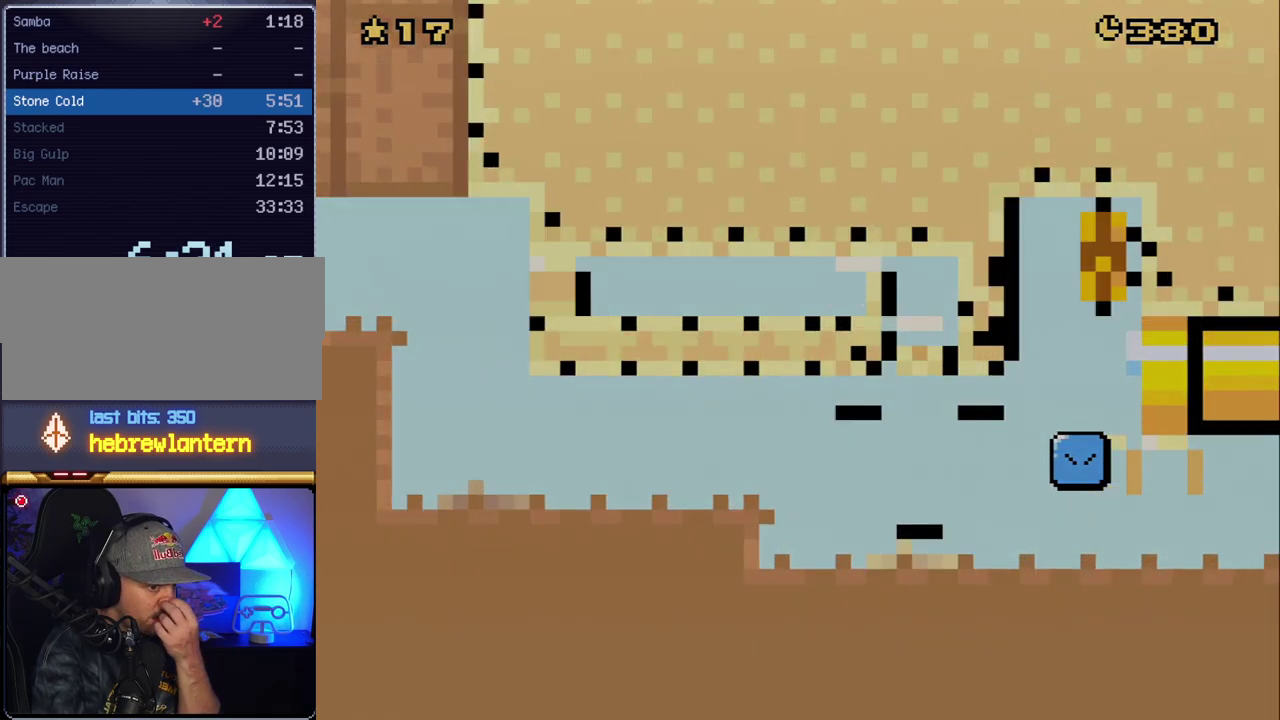
{"buttons": [], "events": []}
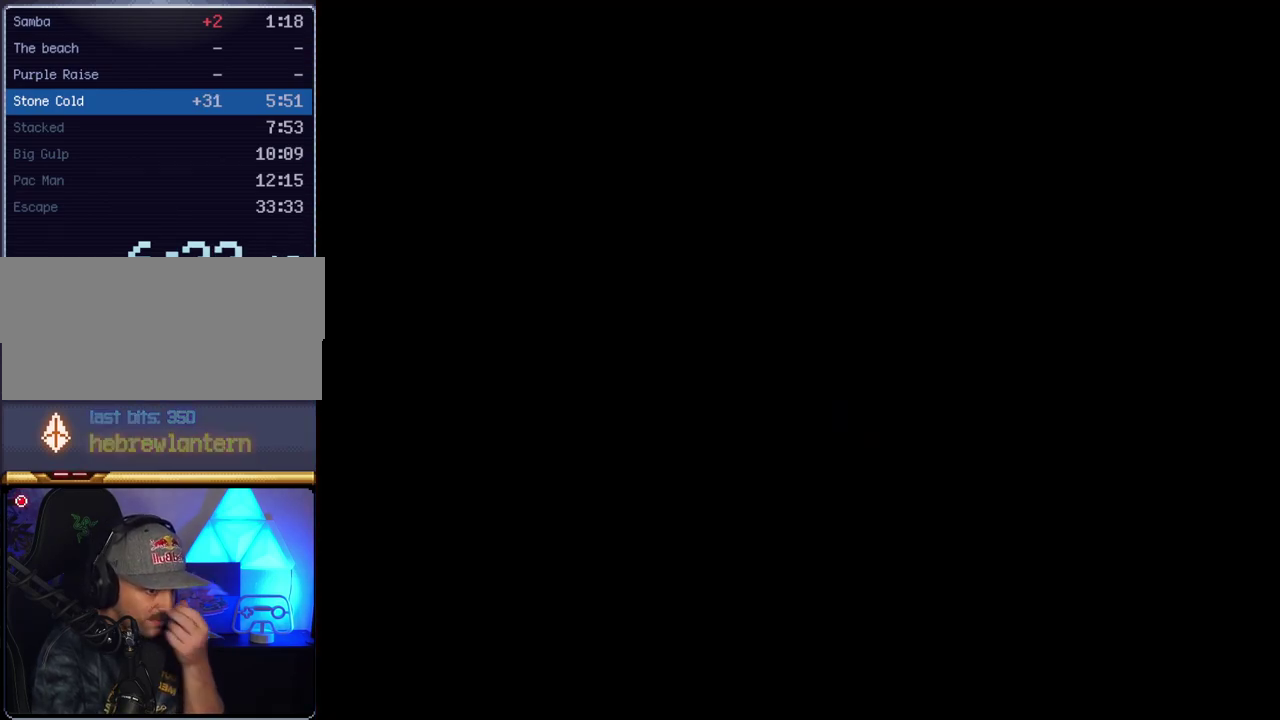
{"buttons": [], "events": []}
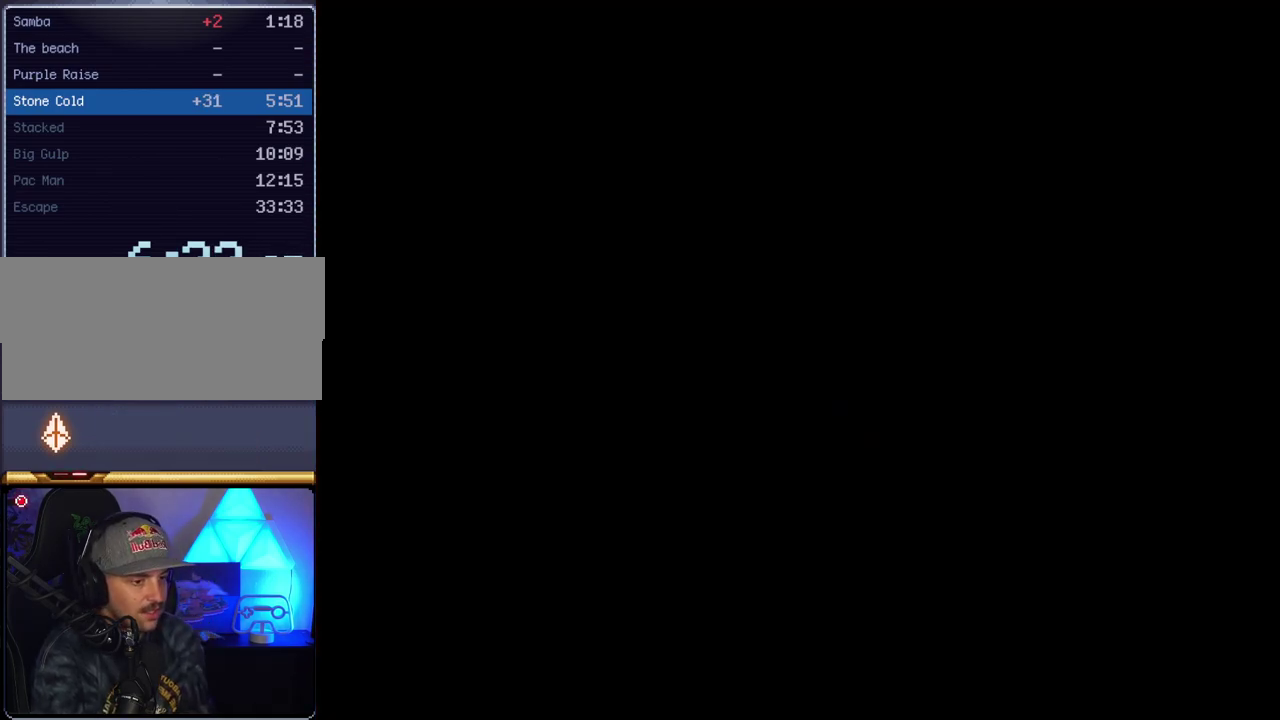
{"buttons": ["B", "Y"], "events": [[350, "B", "down"], [350, "Y", "down"]]}
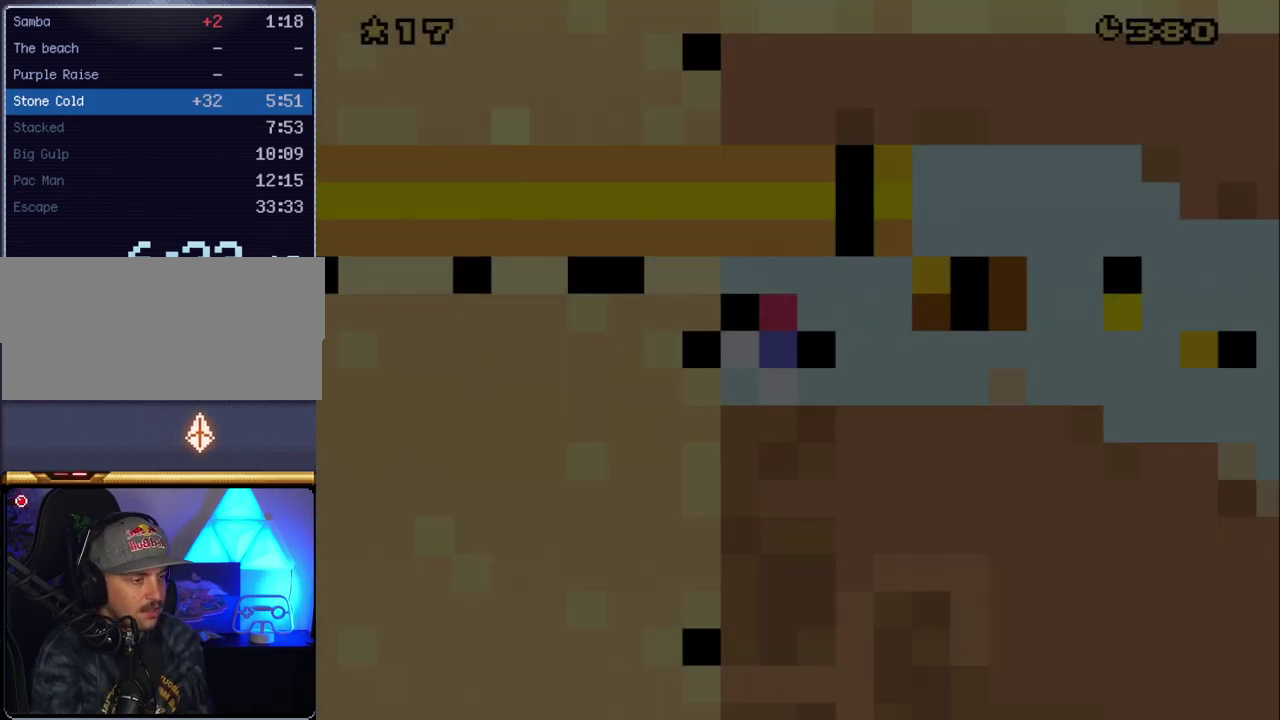
{"buttons": ["B", "Y"], "events": []}
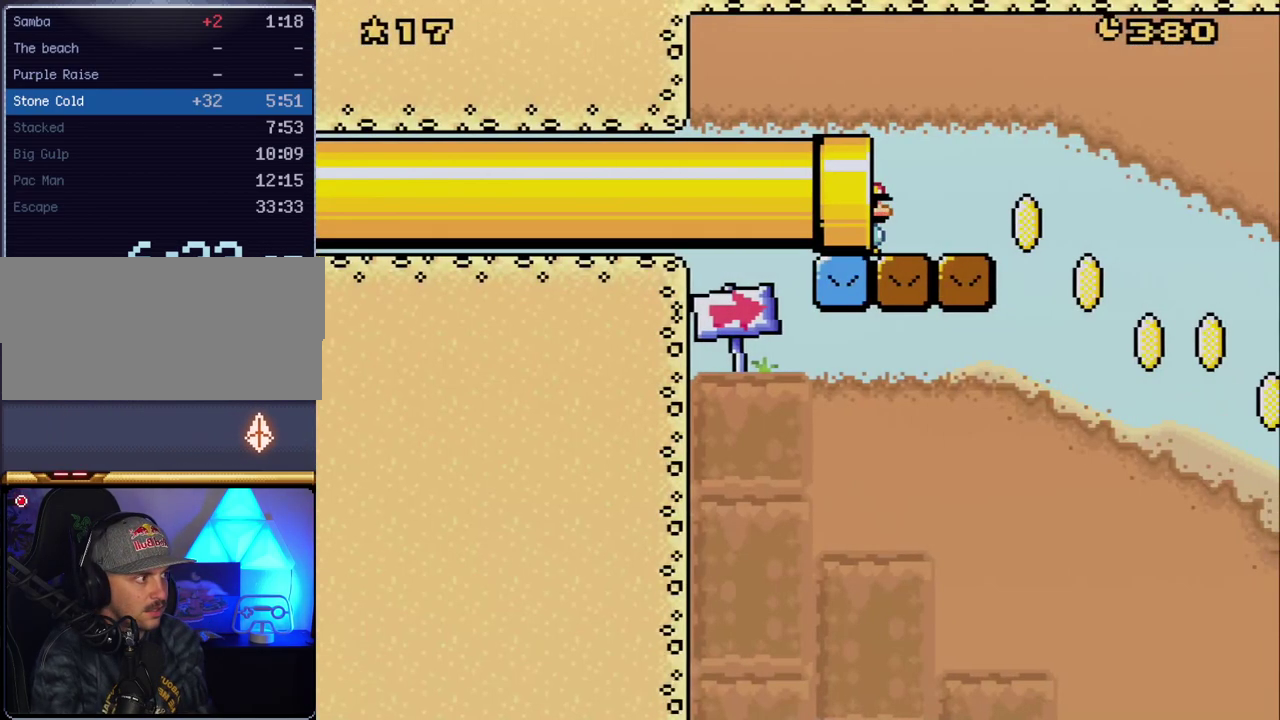
{"buttons": ["Y"], "events": [[117, "B", "up"], [200, "Y", "up"], [483, "Y", "down"]]}
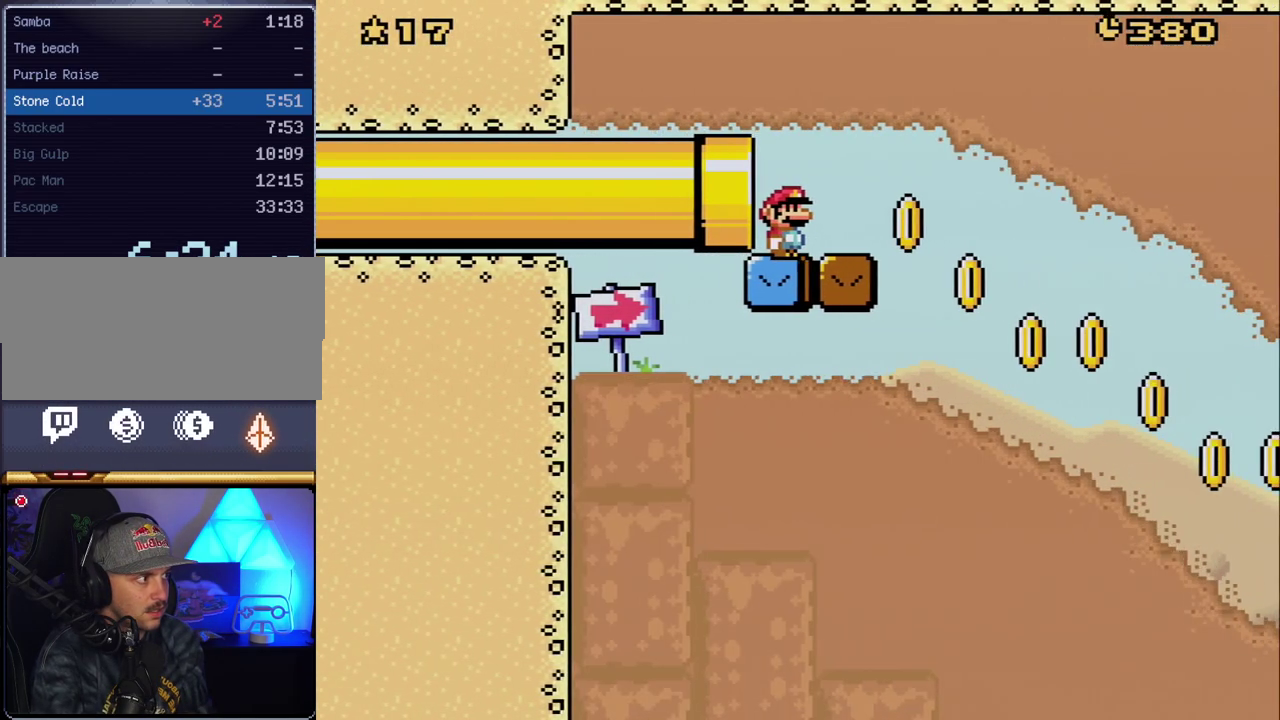
{"buttons": ["Y"], "events": [[83, "DPAD_RIGHT", "down"], [483, "DPAD_RIGHT", "up"]]}
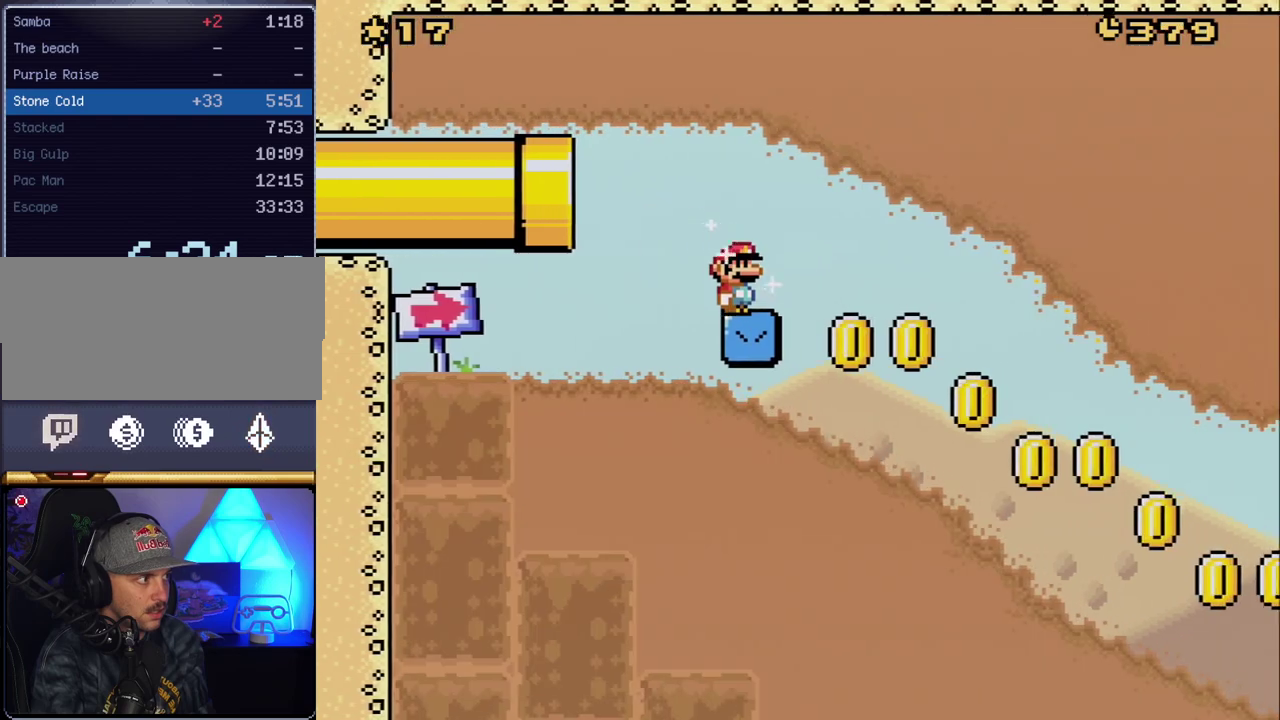
{"buttons": ["Y", "DPAD_RIGHT"], "events": [[117, "DPAD_RIGHT", "down"]]}
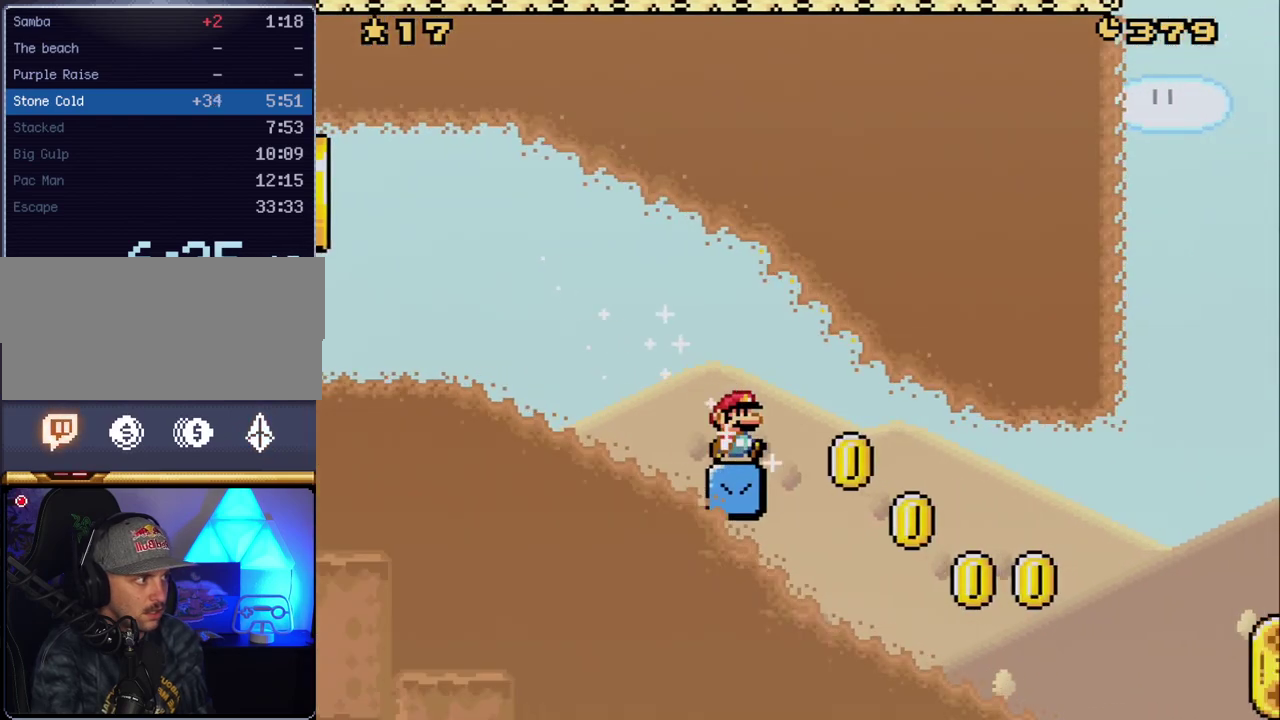
{"buttons": ["Y", "DPAD_RIGHT"], "events": [[83, "DPAD_RIGHT", "up"], [167, "DPAD_RIGHT", "down"], [333, "DPAD_RIGHT", "up"], [483, "DPAD_RIGHT", "down"]]}
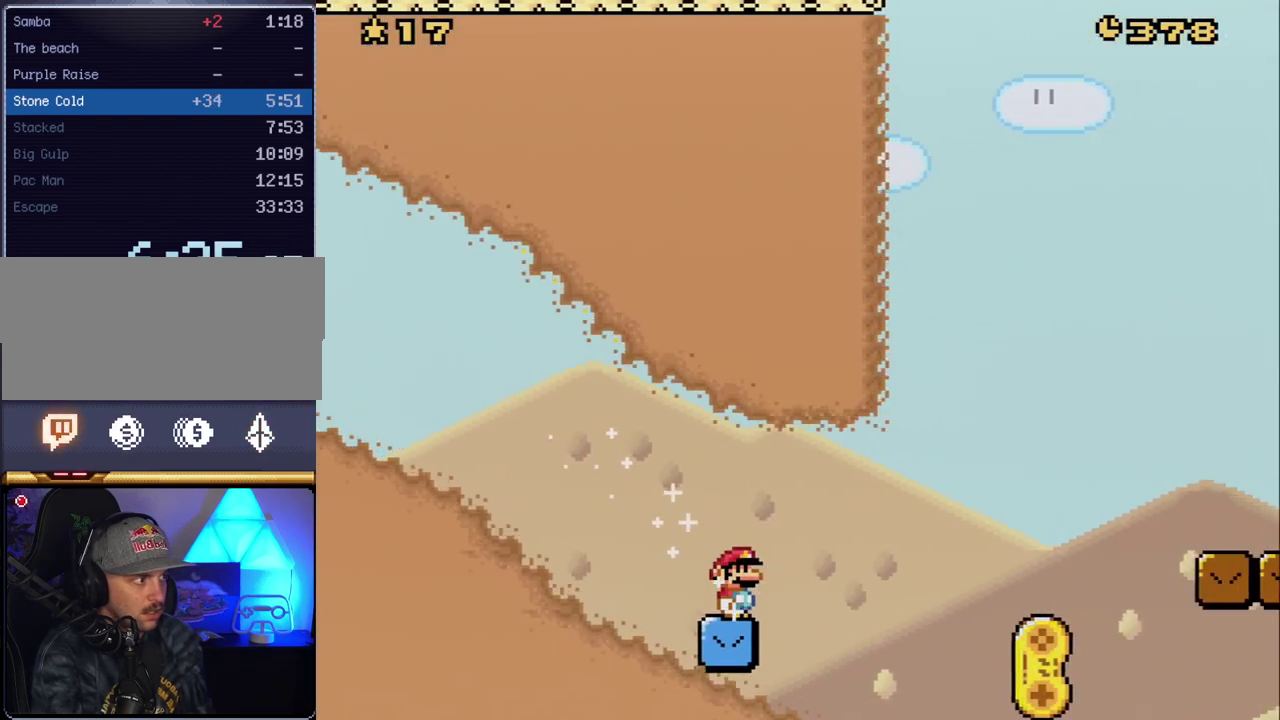
{"buttons": ["B", "Y", "DPAD_RIGHT"], "events": [[233, "B", "down"]]}
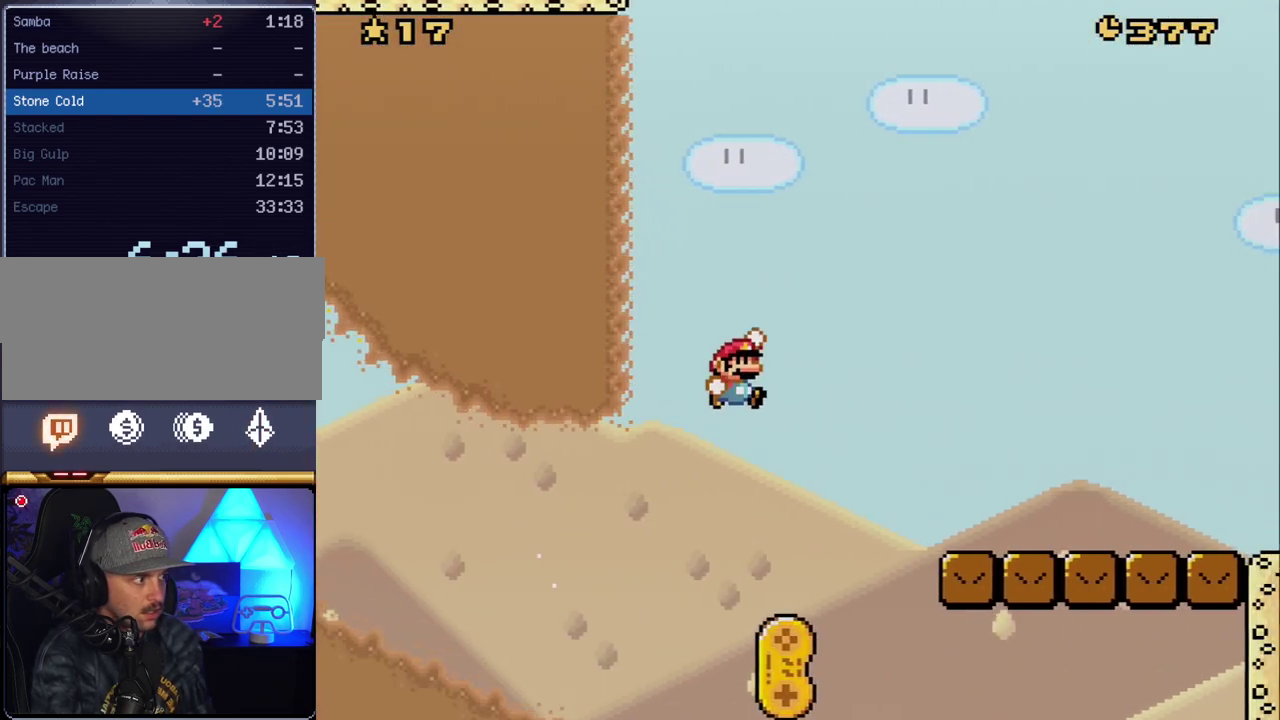
{"buttons": ["Y", "DPAD_RIGHT"], "events": [[167, "B", "up"]]}
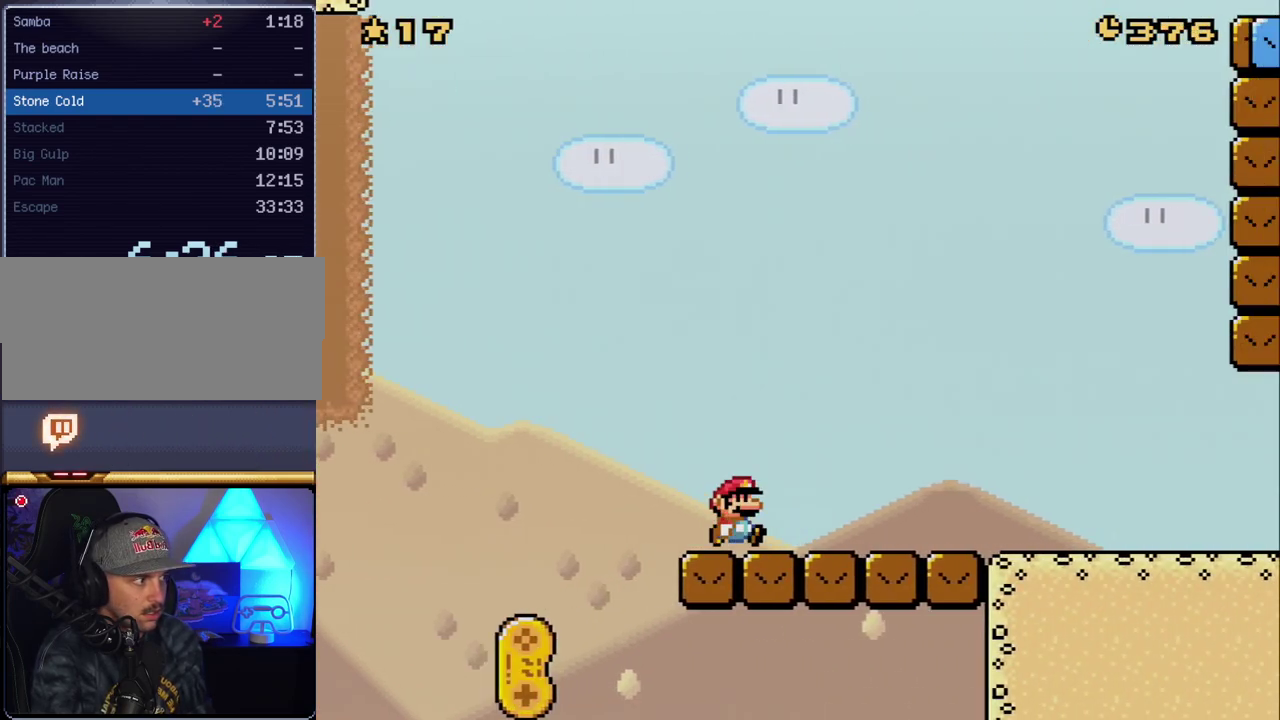
{"buttons": ["Y", "DPAD_RIGHT"], "events": []}
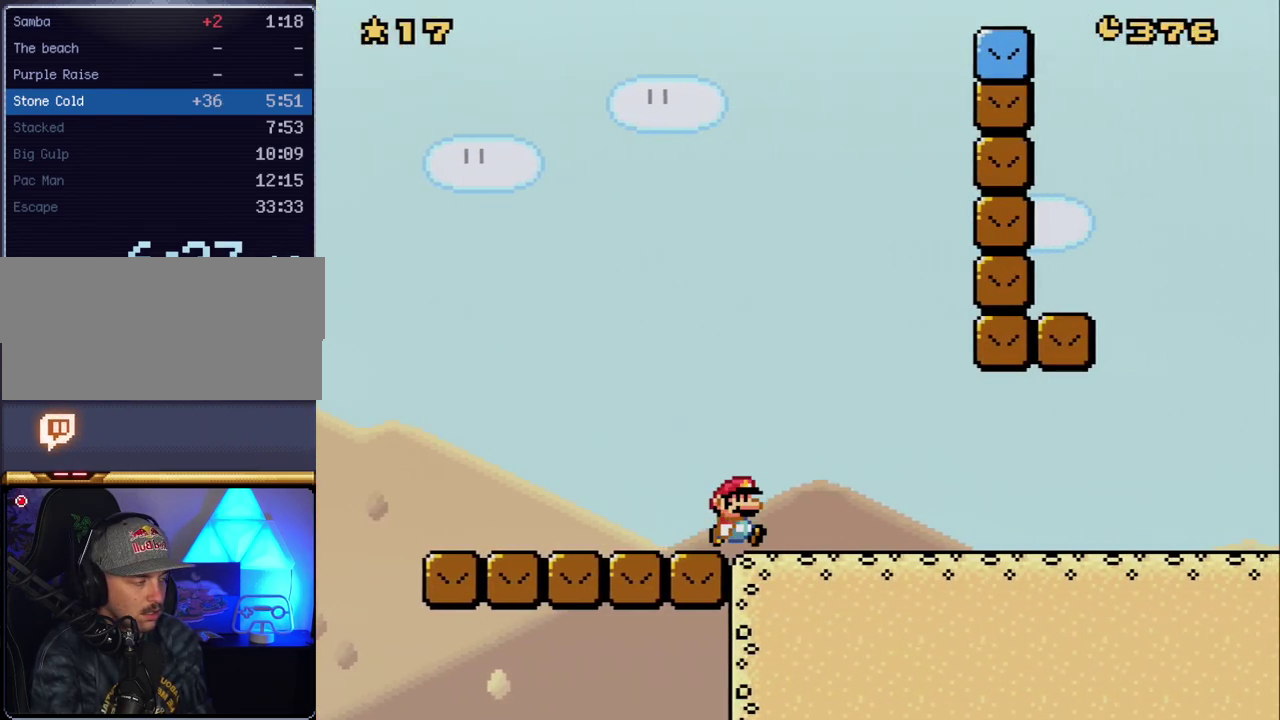
{"buttons": ["Y", "DPAD_RIGHT"], "events": []}
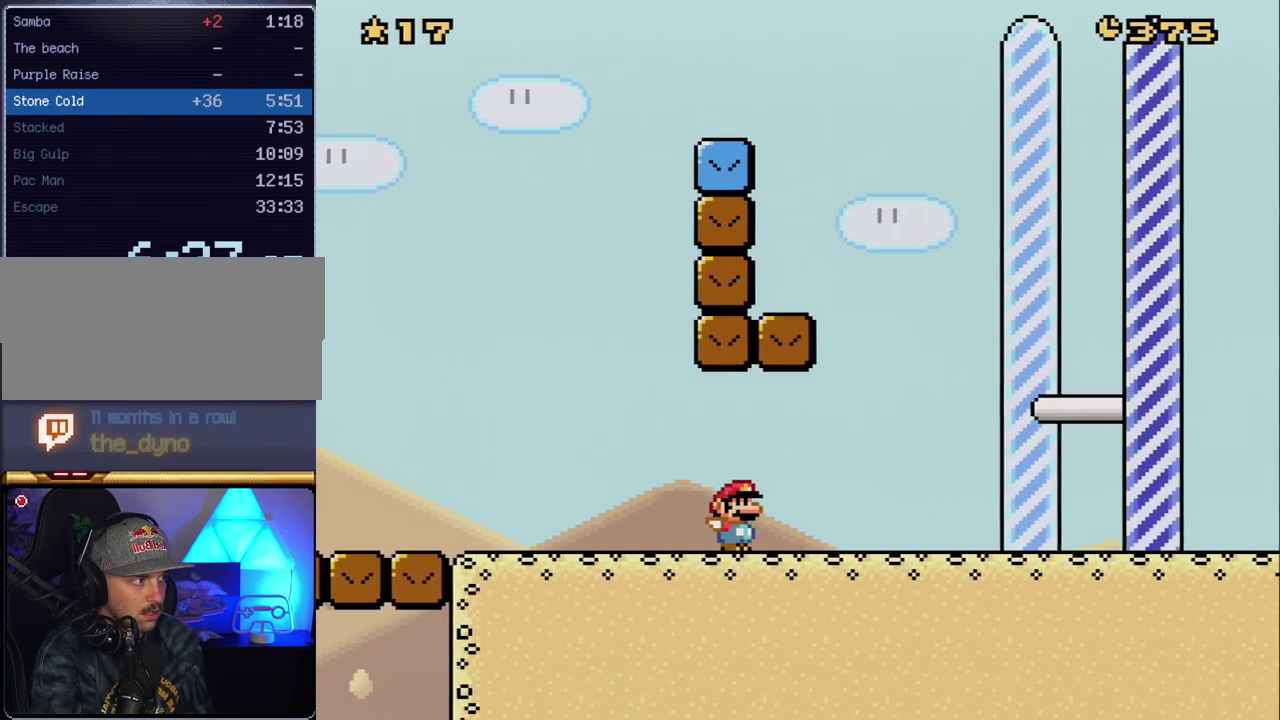
{"buttons": ["Y", "DPAD_RIGHT"], "events": []}
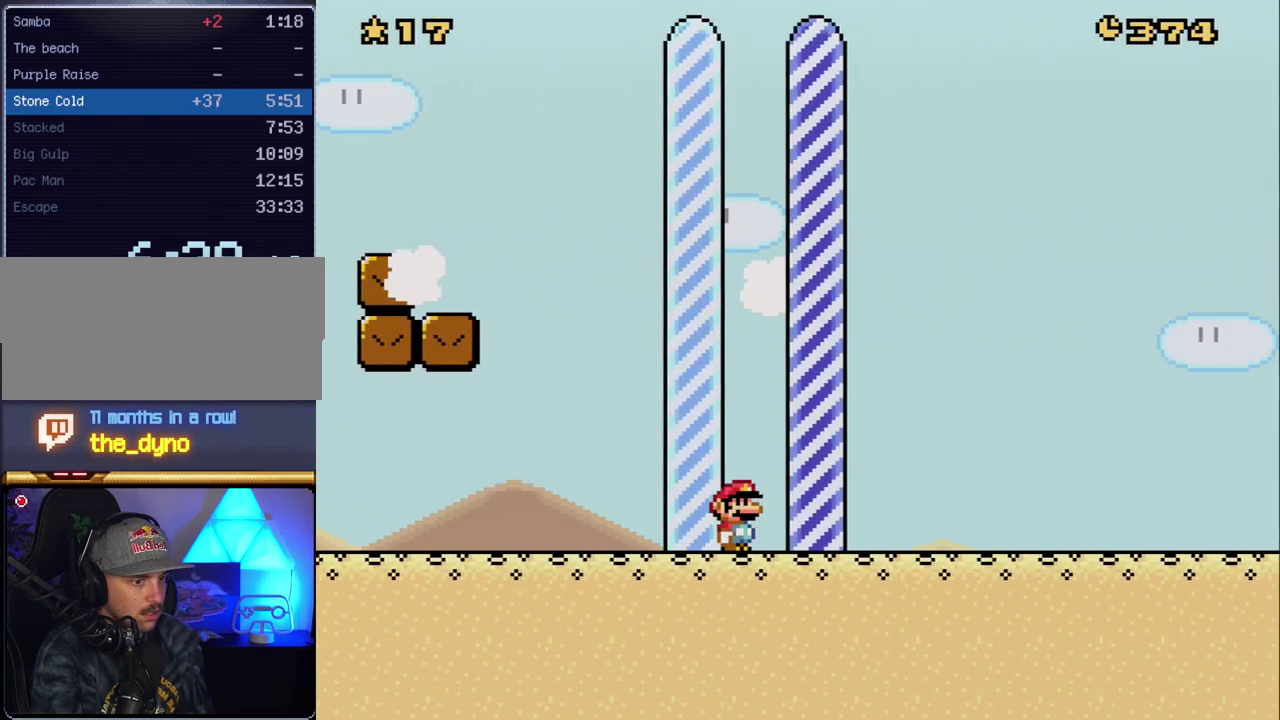
{"buttons": [], "events": [[200, "Y", "up"], [267, "DPAD_RIGHT", "up"]]}